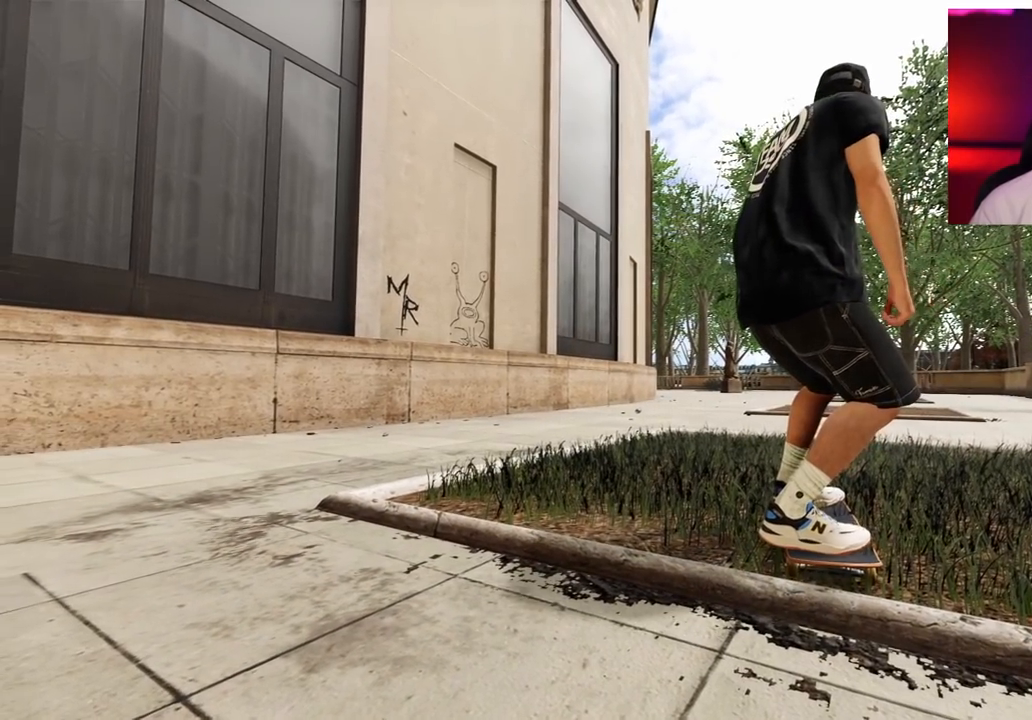
Gameplay with a controller (Xbox layout); each line is a JSON object with the inputs held at the frame after it. "events" lists button and stick changes between this image and that frame as [ms after this image, input, new state], when the widget could be followed in between. Not read: L3 R3.
{"buttons": ["A"], "left_stick": "center", "right_stick": "center", "events": [[183, "DPAD_UP", "down"], [267, "DPAD_UP", "up"], [317, "A", "down"]]}
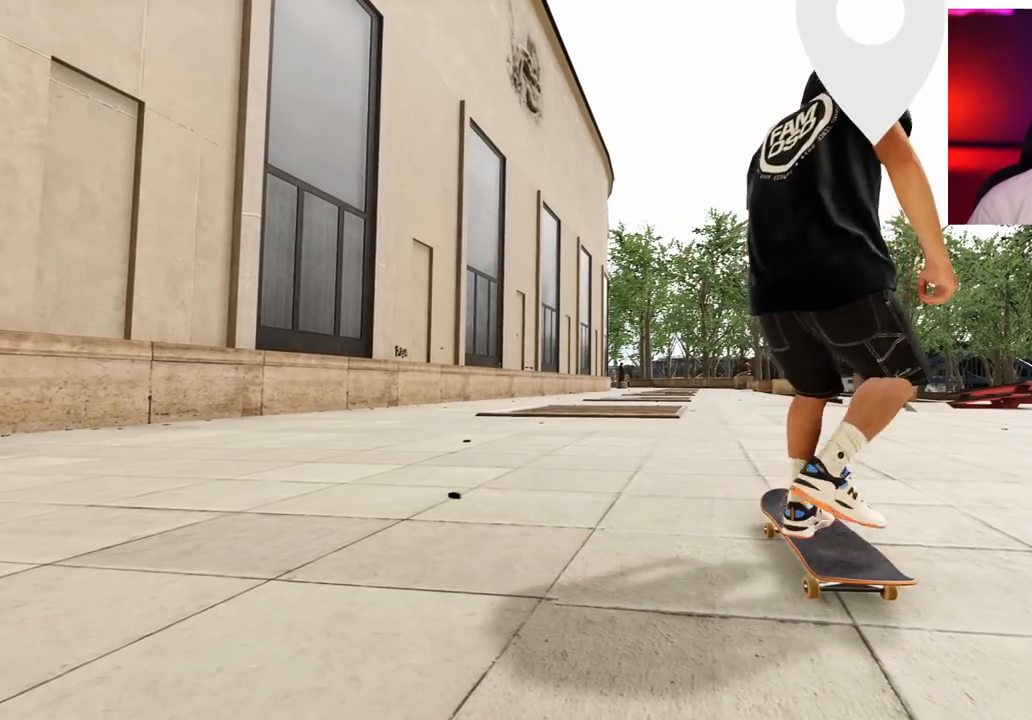
{"buttons": ["A"], "left_stick": "center", "right_stick": "center", "events": []}
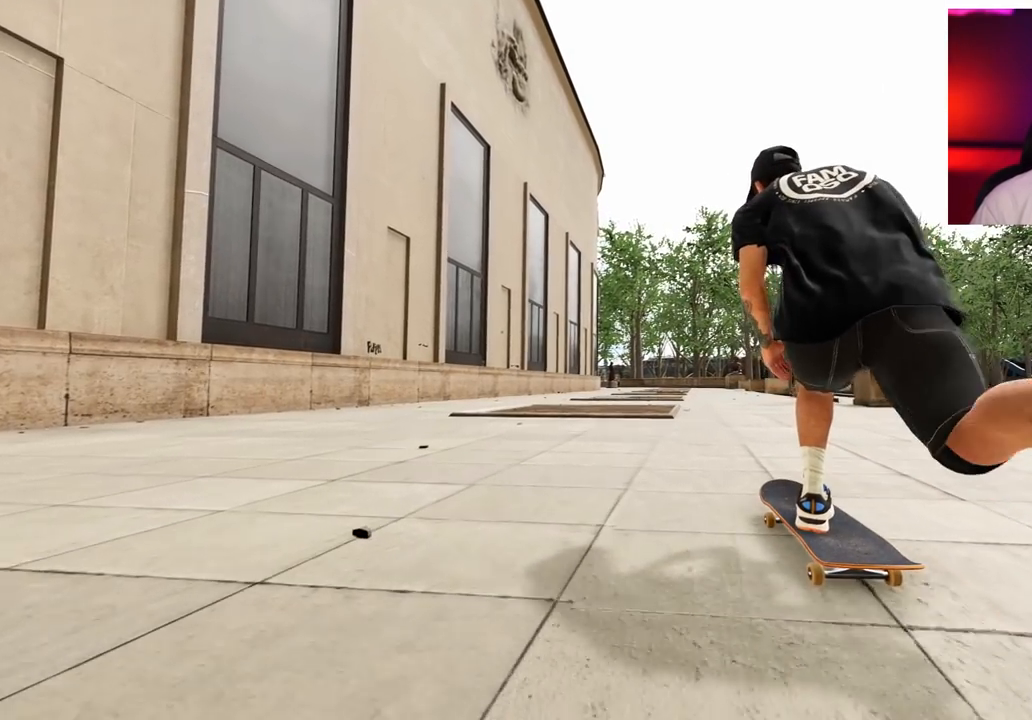
{"buttons": ["A"], "left_stick": "center", "right_stick": "center", "events": [[183, "R2", "down"], [317, "R2", "up"]]}
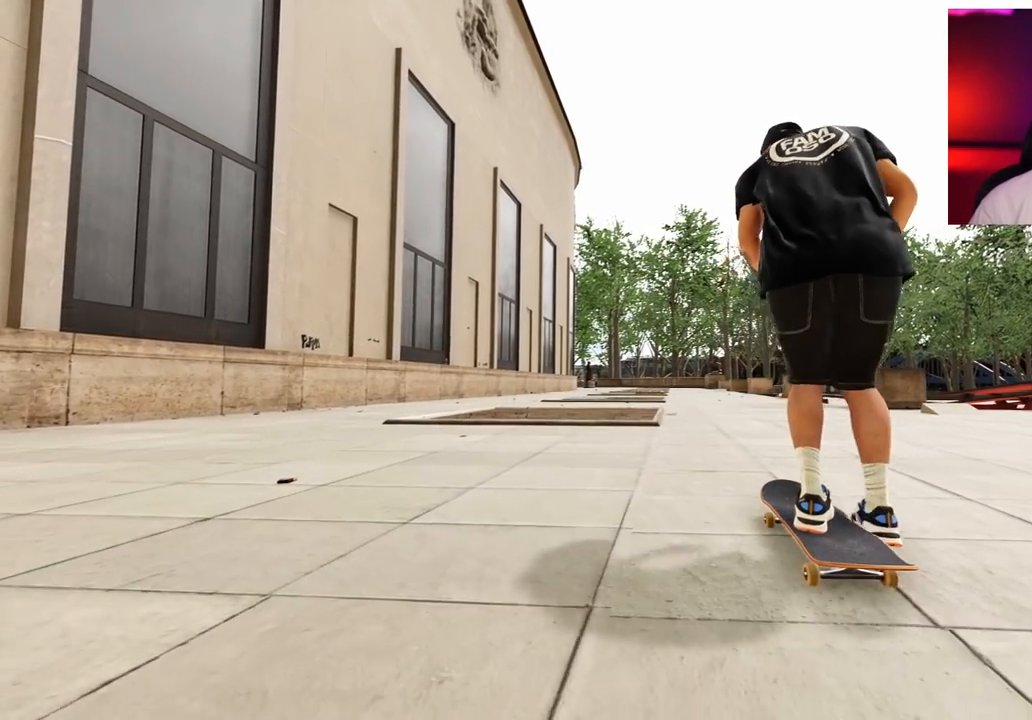
{"buttons": [], "left_stick": "center", "right_stick": "center", "events": [[233, "A", "up"]]}
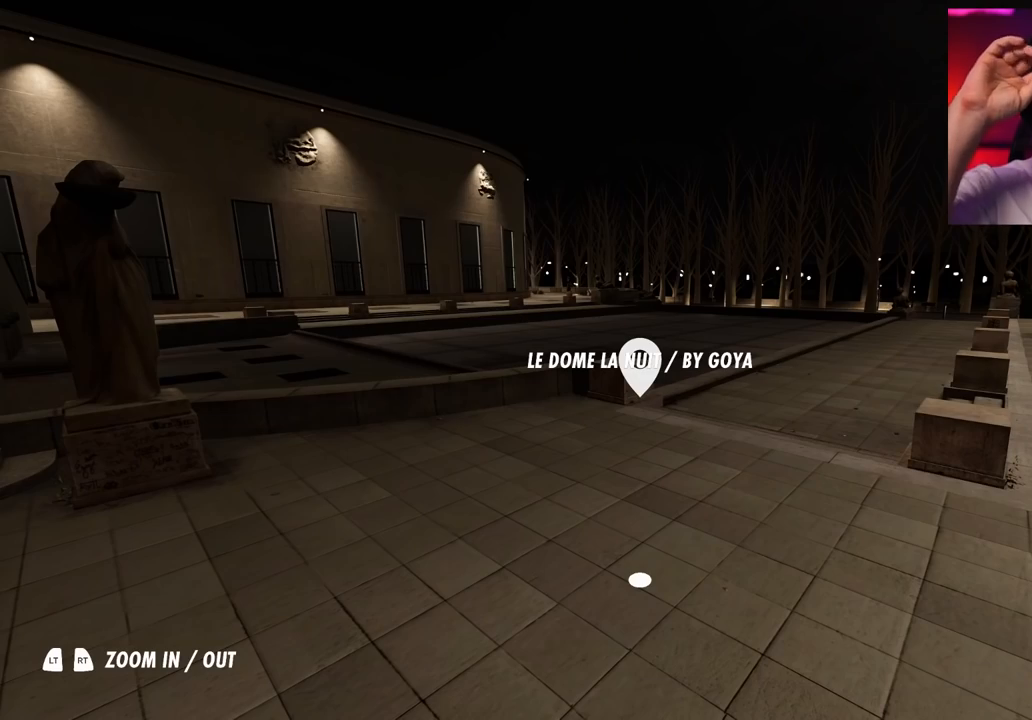
{"buttons": [], "left_stick": "center", "right_stick": "center", "events": []}
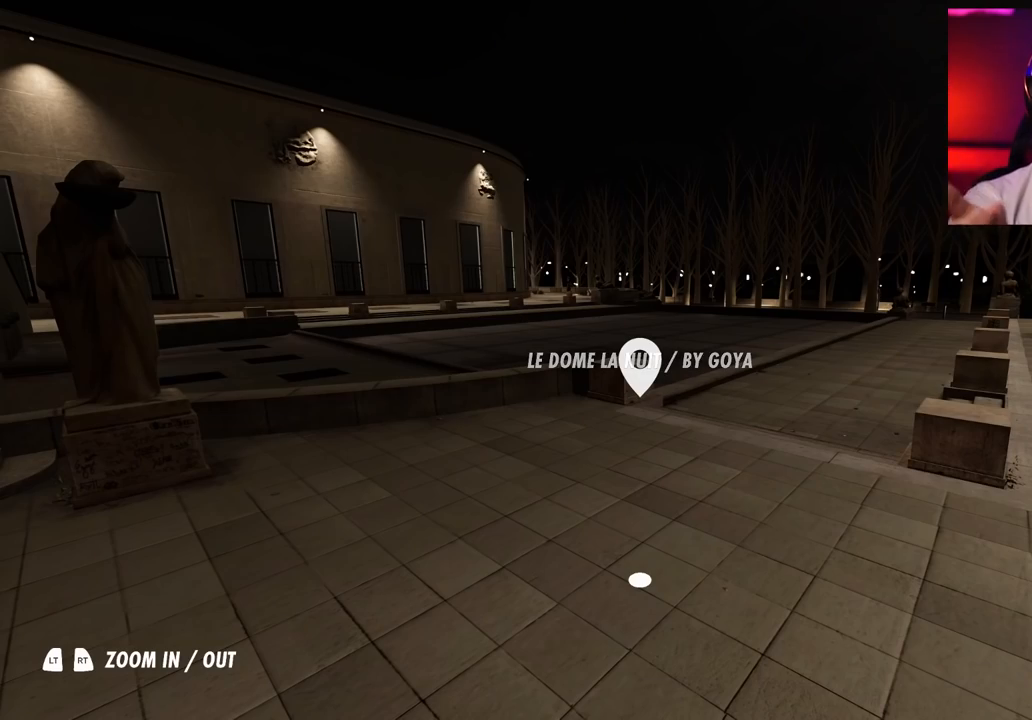
{"buttons": [], "left_stick": "center", "right_stick": "center", "events": []}
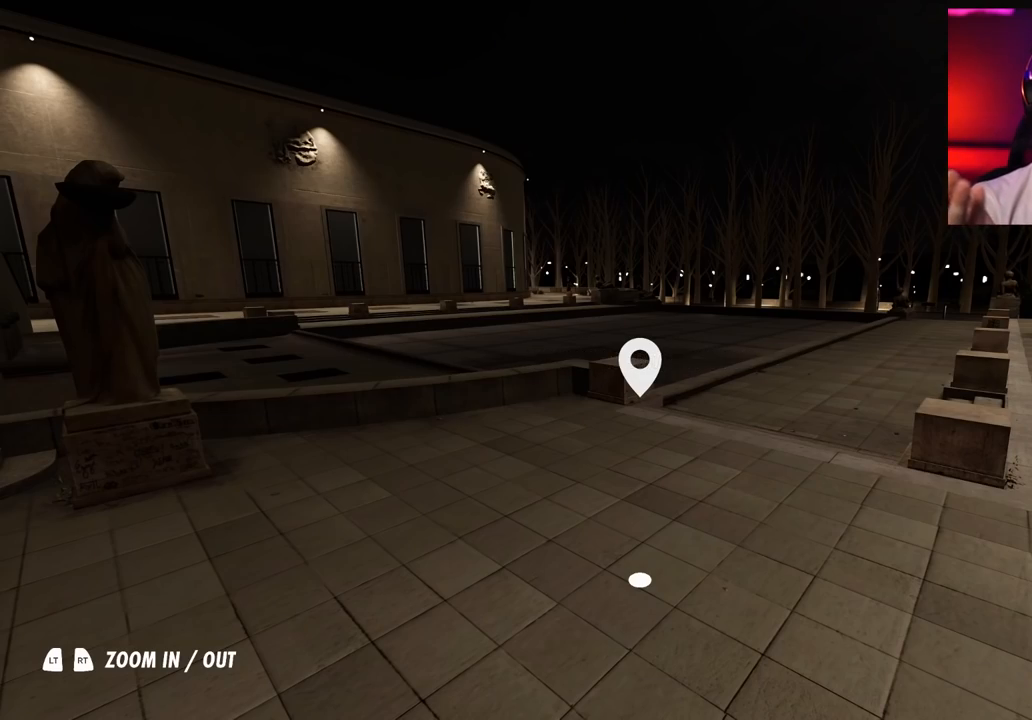
{"buttons": [], "left_stick": "center", "right_stick": "center", "events": []}
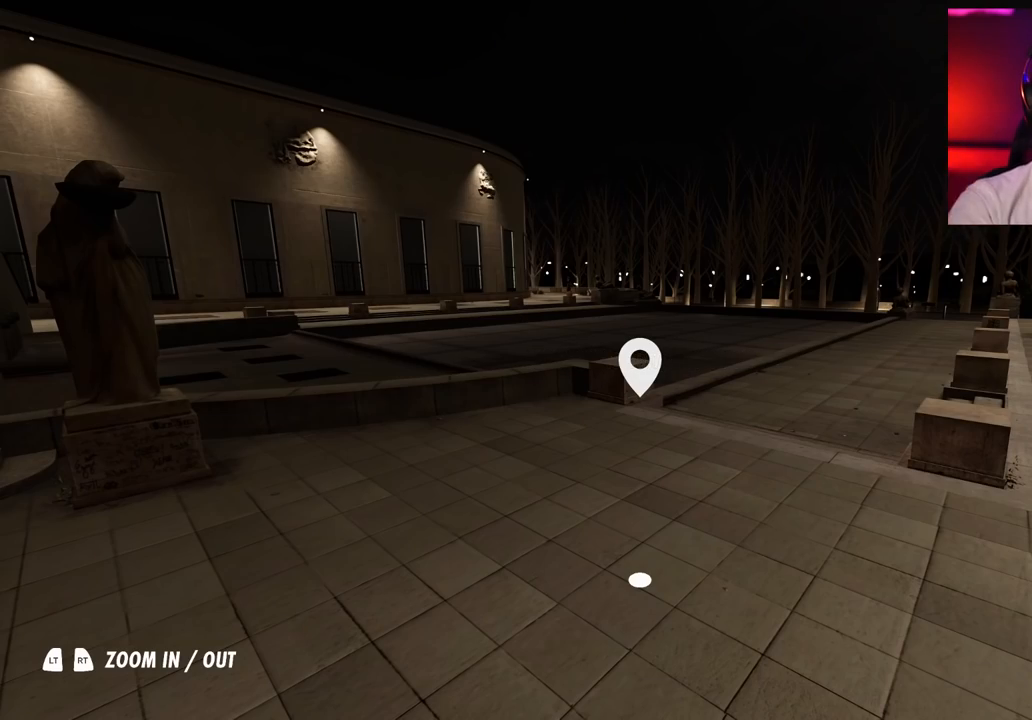
{"buttons": [], "left_stick": "center", "right_stick": "center", "events": []}
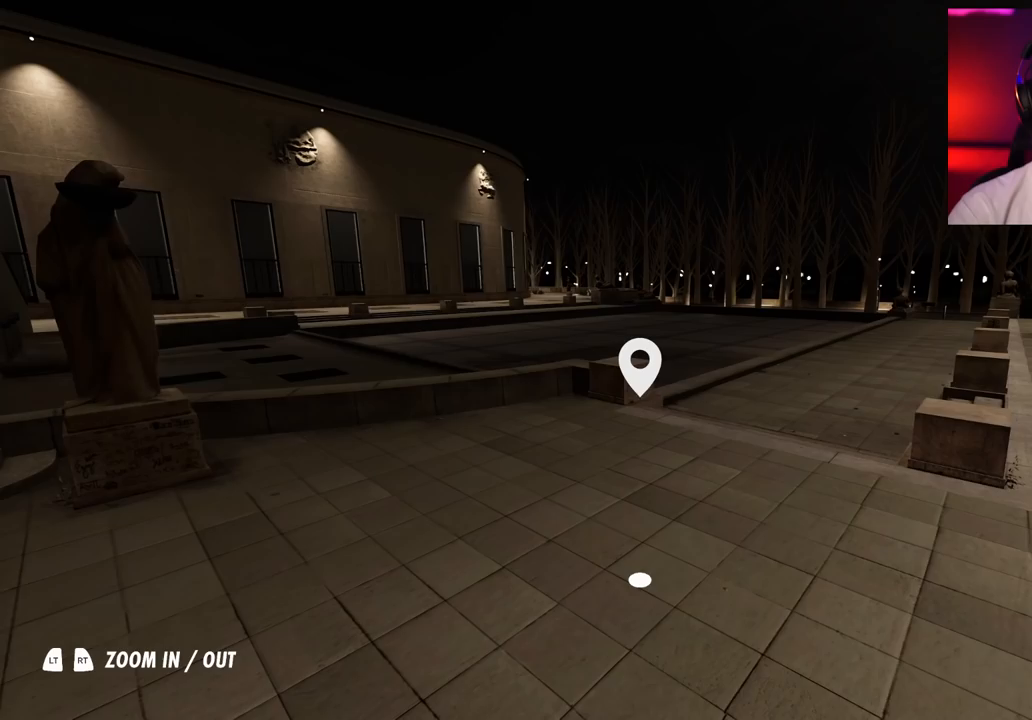
{"buttons": [], "left_stick": "center", "right_stick": "center", "events": [[17, "left_stick", "left"], [233, "left_stick", "center"]]}
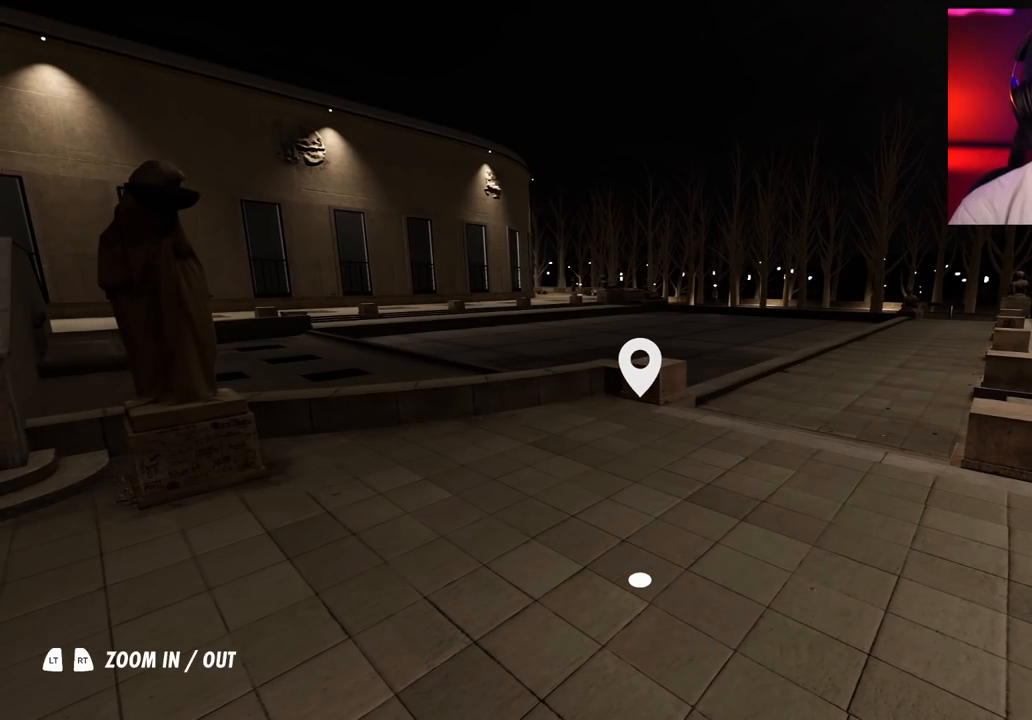
{"buttons": [], "left_stick": "left", "right_stick": "left", "events": [[367, "right_stick", "left"], [500, "left_stick", "left"]]}
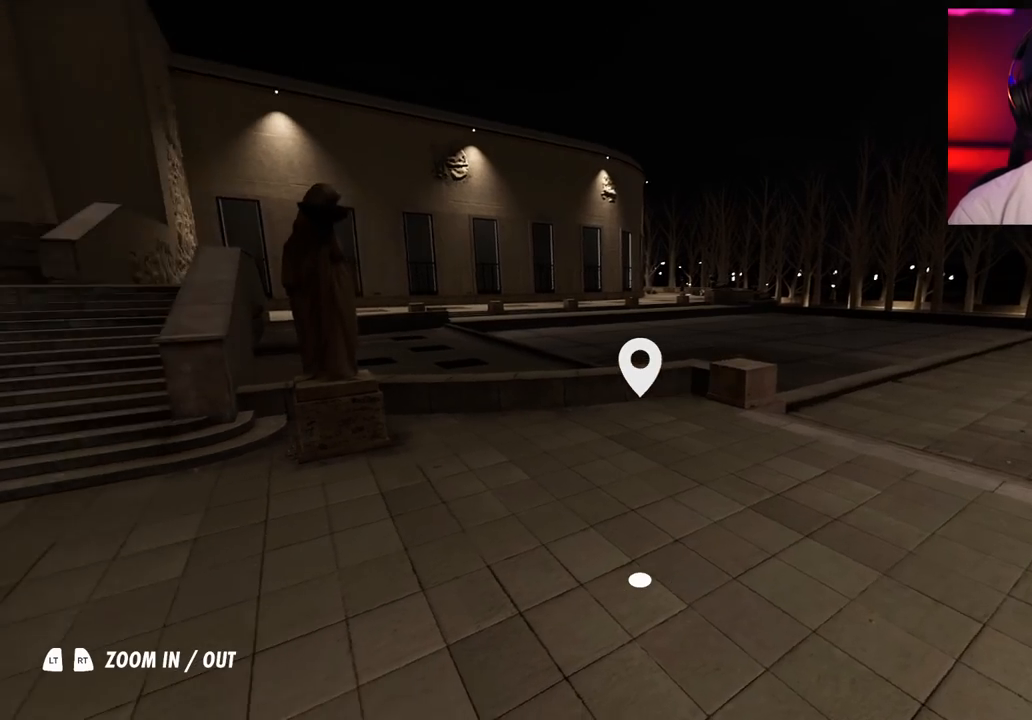
{"buttons": [], "left_stick": "center", "right_stick": "left", "events": [[250, "left_stick", "center"]]}
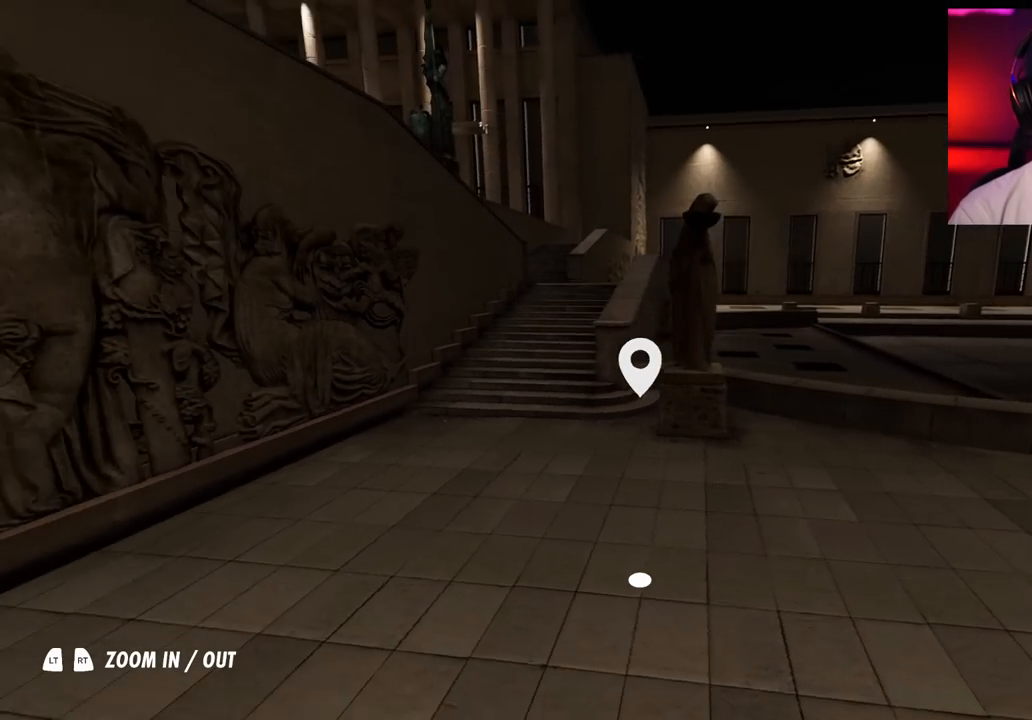
{"buttons": [], "left_stick": "center", "right_stick": "center", "events": [[350, "right_stick", "center"]]}
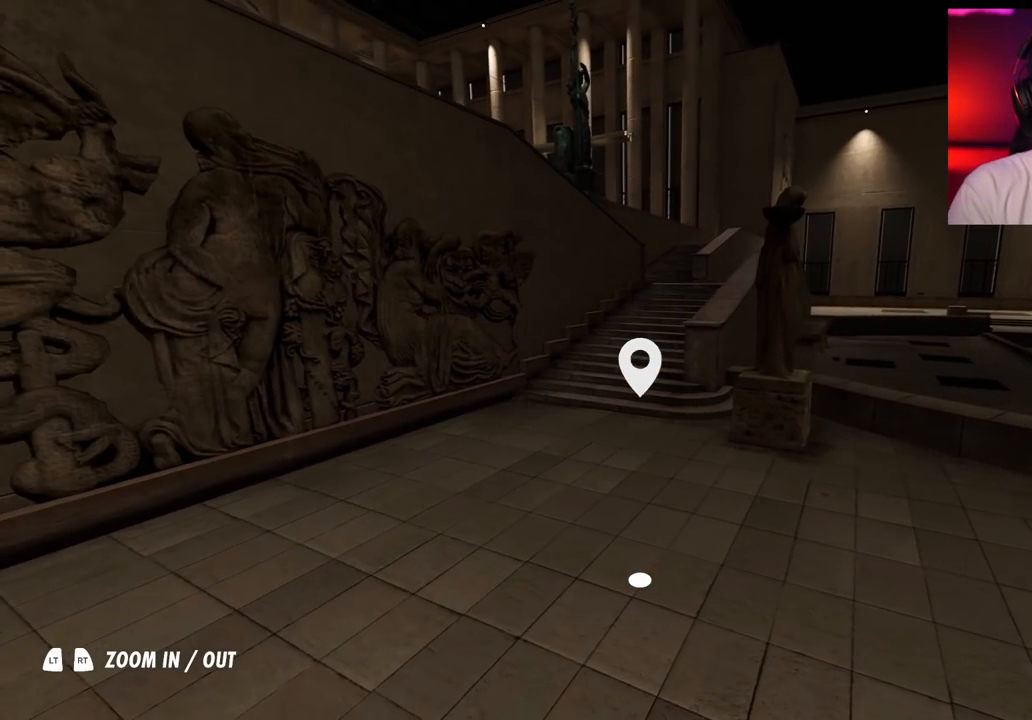
{"buttons": [], "left_stick": "up", "right_stick": "up-right", "events": [[133, "left_stick", "up"], [167, "right_stick", "right"], [300, "right_stick", "up-right"]]}
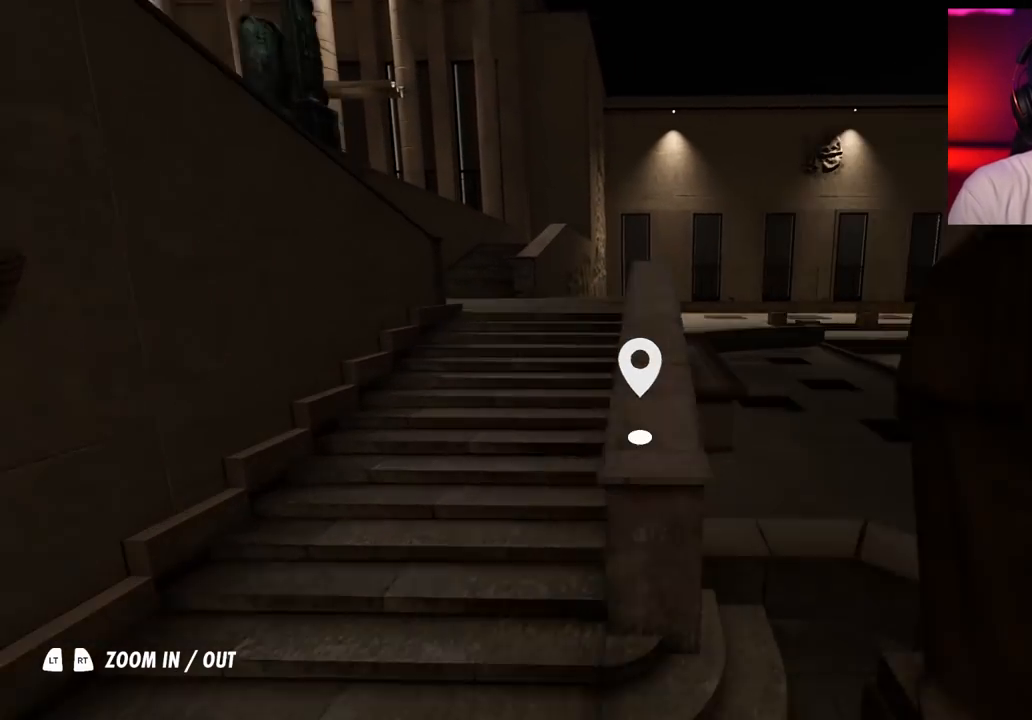
{"buttons": [], "left_stick": "up-left", "right_stick": "right", "events": [[150, "left_stick", "up-left"], [500, "right_stick", "right"]]}
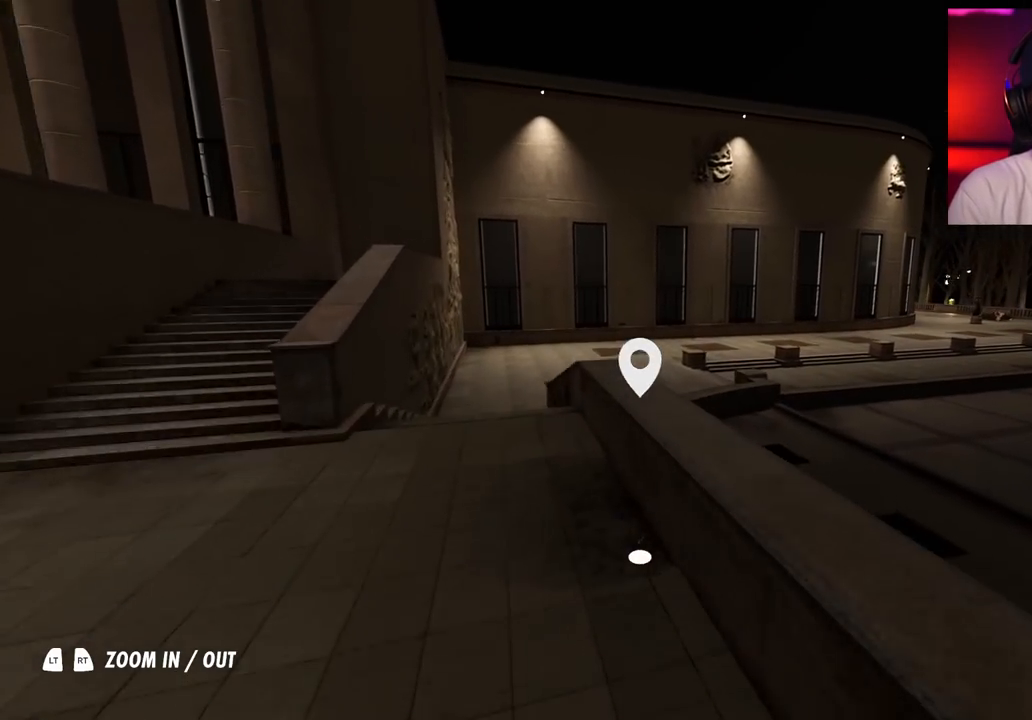
{"buttons": [], "left_stick": "up-left", "right_stick": "up-right", "events": [[117, "right_stick", "up-right"]]}
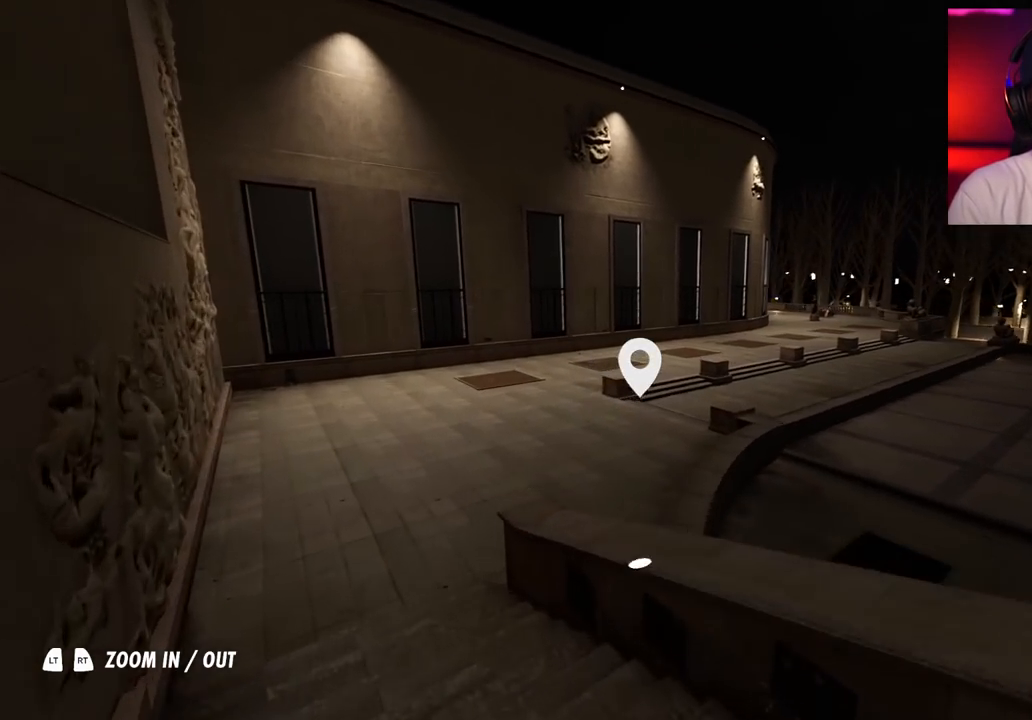
{"buttons": [], "left_stick": "up-left", "right_stick": "up-right", "events": []}
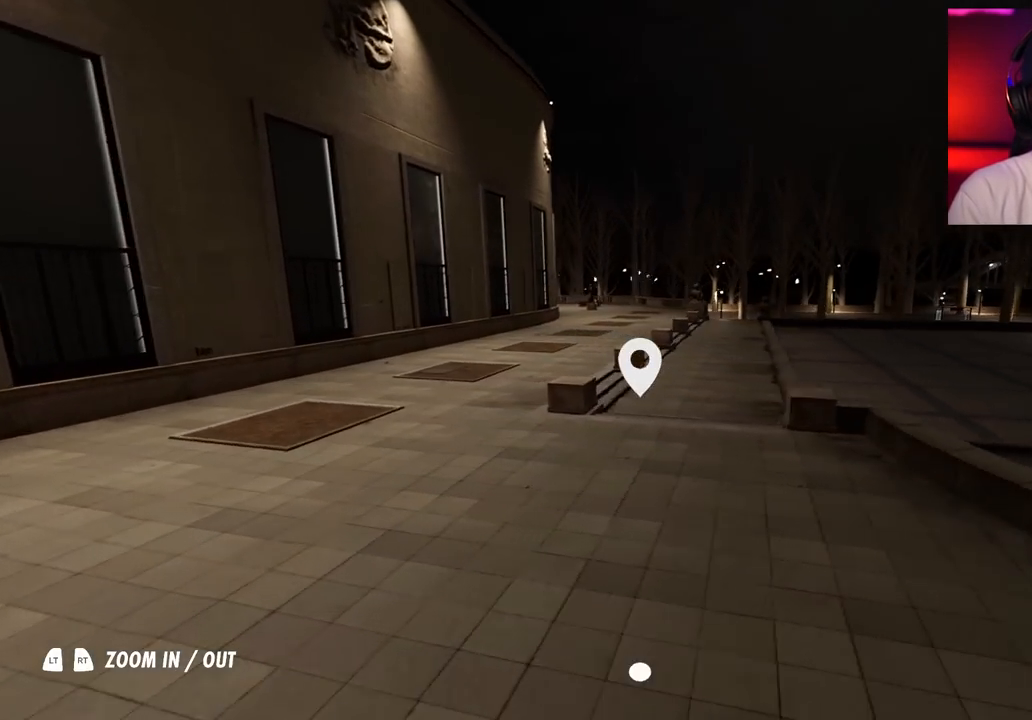
{"buttons": ["A"], "left_stick": "center", "right_stick": "center", "events": [[150, "left_stick", "left"], [250, "right_stick", "center"], [383, "left_stick", "center"], [417, "A", "down"]]}
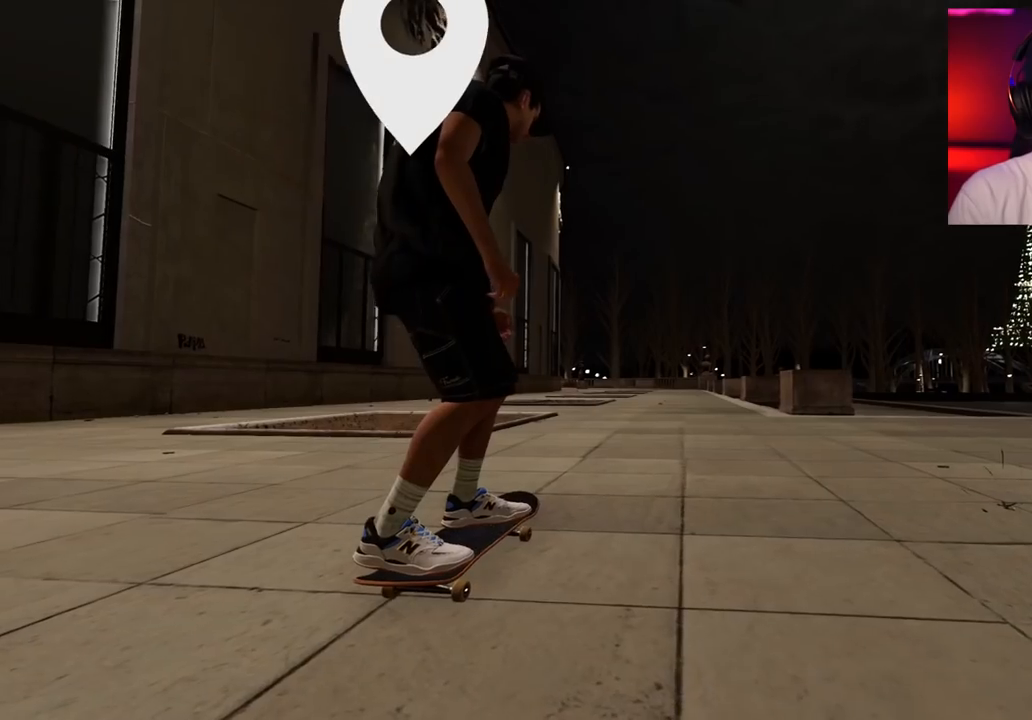
{"buttons": ["A"], "left_stick": "center", "right_stick": "center", "events": [[100, "A", "up"], [117, "DPAD_RIGHT", "down"], [183, "A", "down"], [200, "DPAD_RIGHT", "up"], [400, "DPAD_RIGHT", "down"], [467, "DPAD_RIGHT", "up"]]}
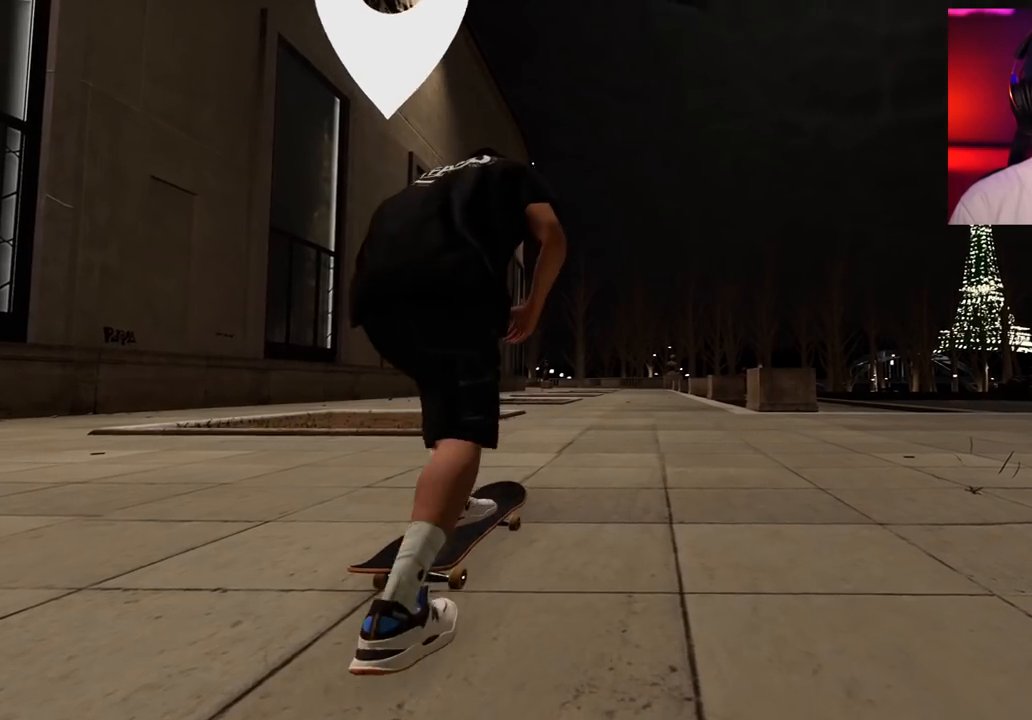
{"buttons": ["A"], "left_stick": "center", "right_stick": "center", "events": []}
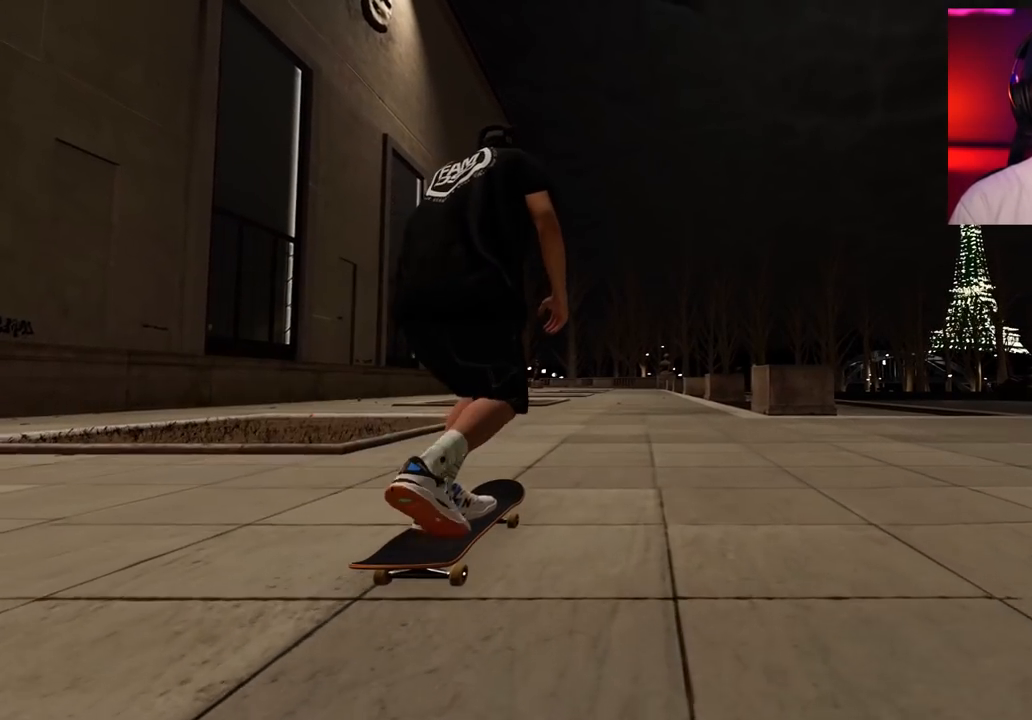
{"buttons": [], "left_stick": "center", "right_stick": "center", "events": [[233, "A", "up"]]}
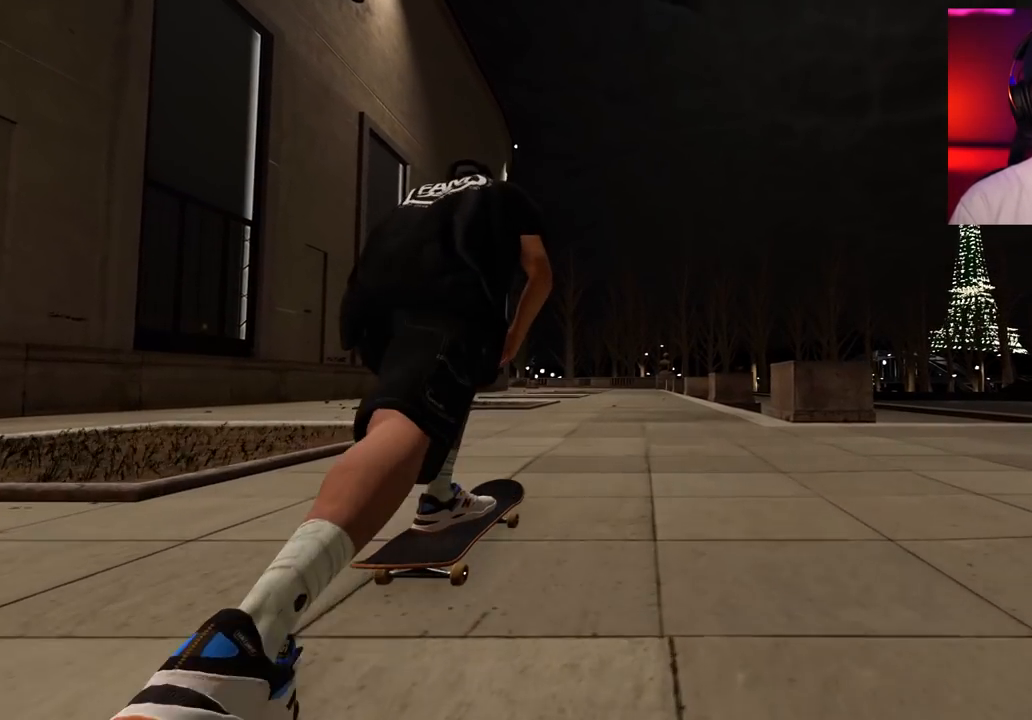
{"buttons": [], "left_stick": "center", "right_stick": "center", "events": [[17, "right_stick", "down"], [250, "right_stick", "center"], [283, "left_stick", "up-left"], [433, "left_stick", "center"]]}
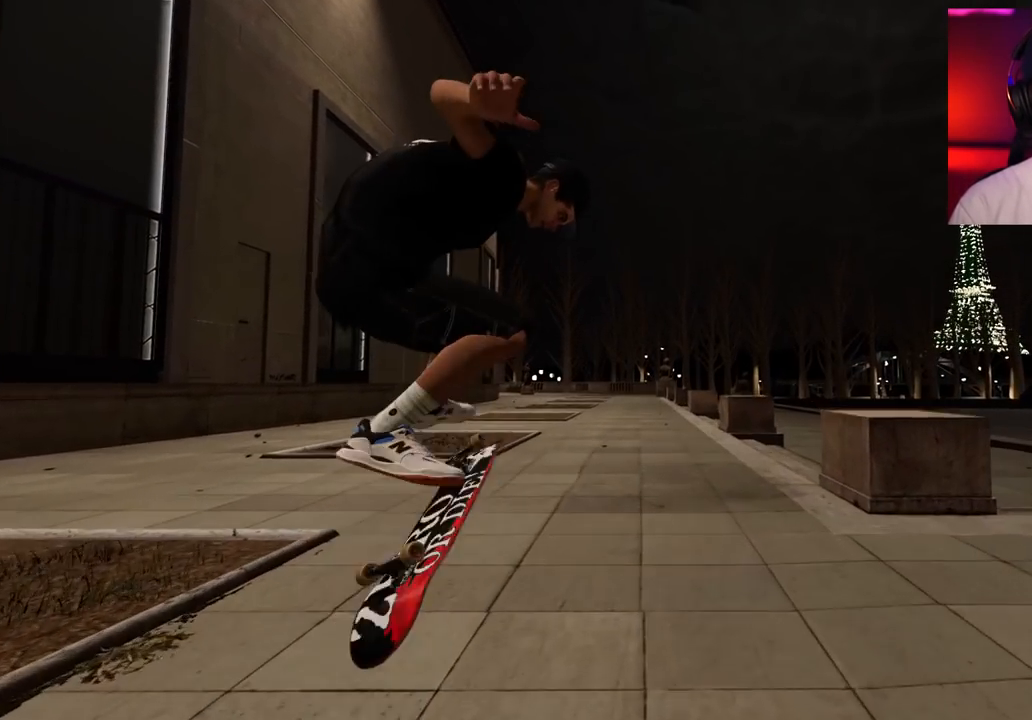
{"buttons": [], "left_stick": "center", "right_stick": "center", "events": []}
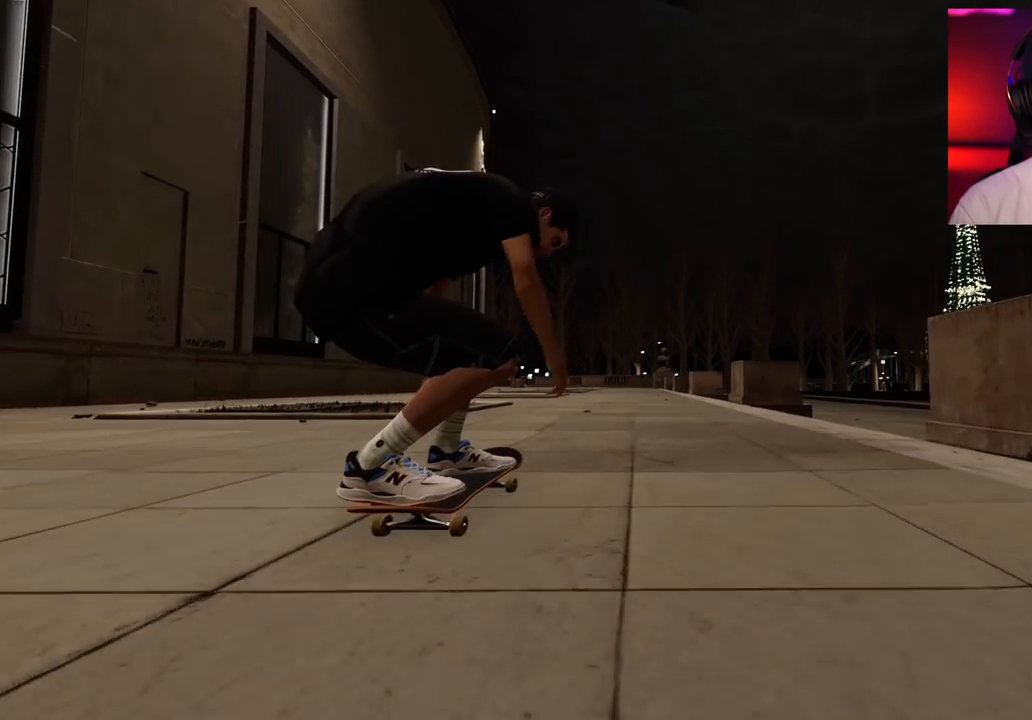
{"buttons": [], "left_stick": "center", "right_stick": "center", "events": [[267, "L2", "down"], [350, "L2", "up"]]}